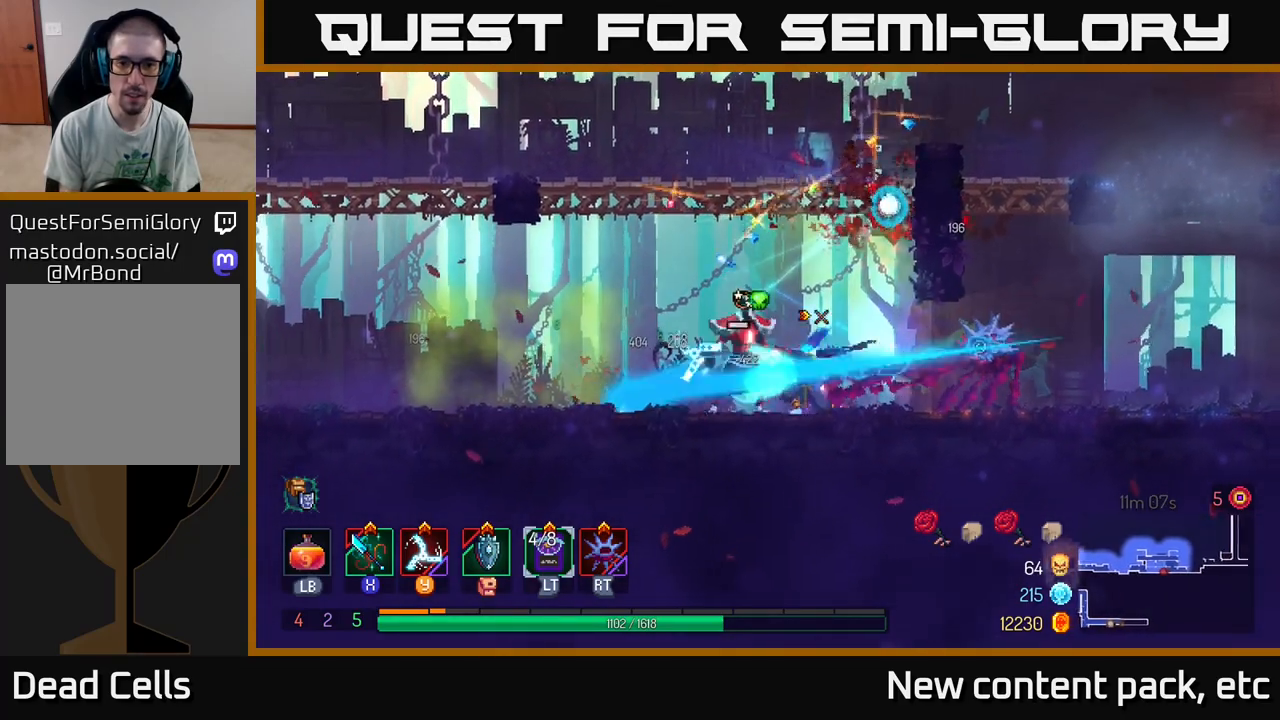
Gameplay with a controller (Xbox layout); each line is a JSON object with the inputs held at the frame after it. "events" lists button and stick changes between this image and that frame as [ms after this image, input, new state], when the widget could be followed in between. Not read: L3 R3.
{"buttons": [], "left_stick": "left", "right_stick": "center", "events": [[83, "X", "down"], [133, "X", "up"], [383, "B", "down"], [483, "B", "up"]]}
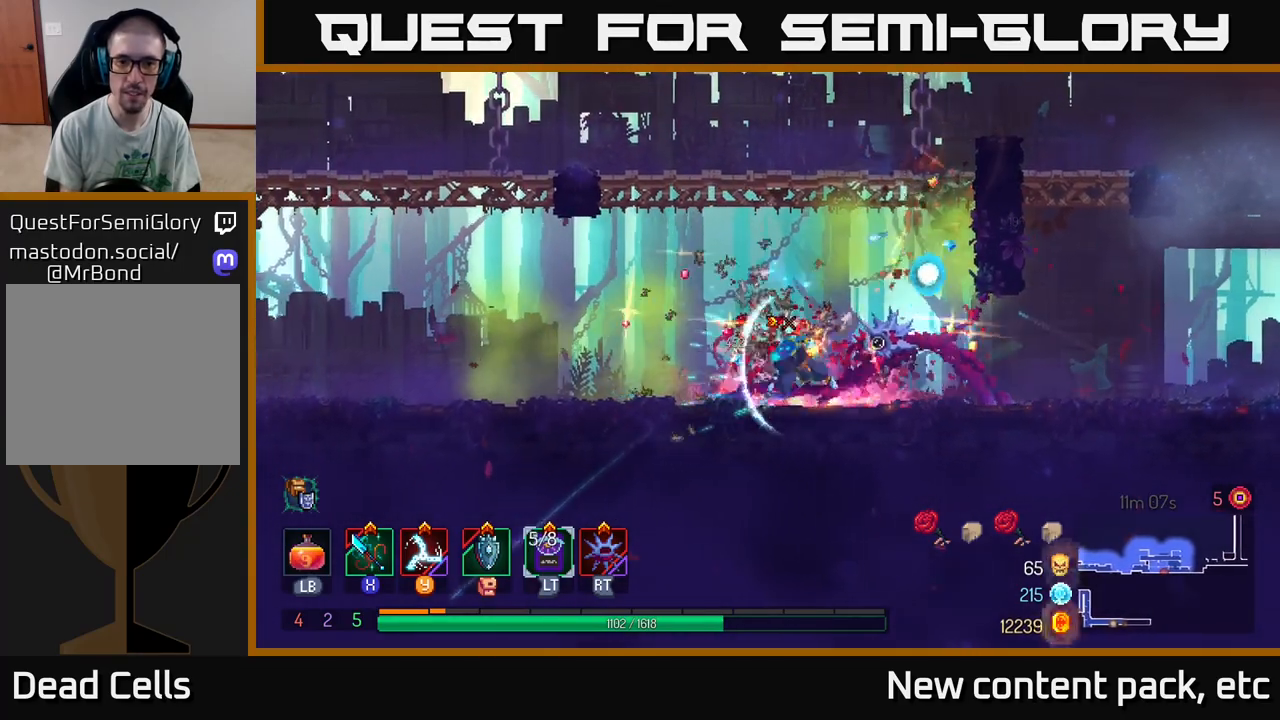
{"buttons": [], "left_stick": "right", "right_stick": "center", "events": [[167, "left_stick", "right"]]}
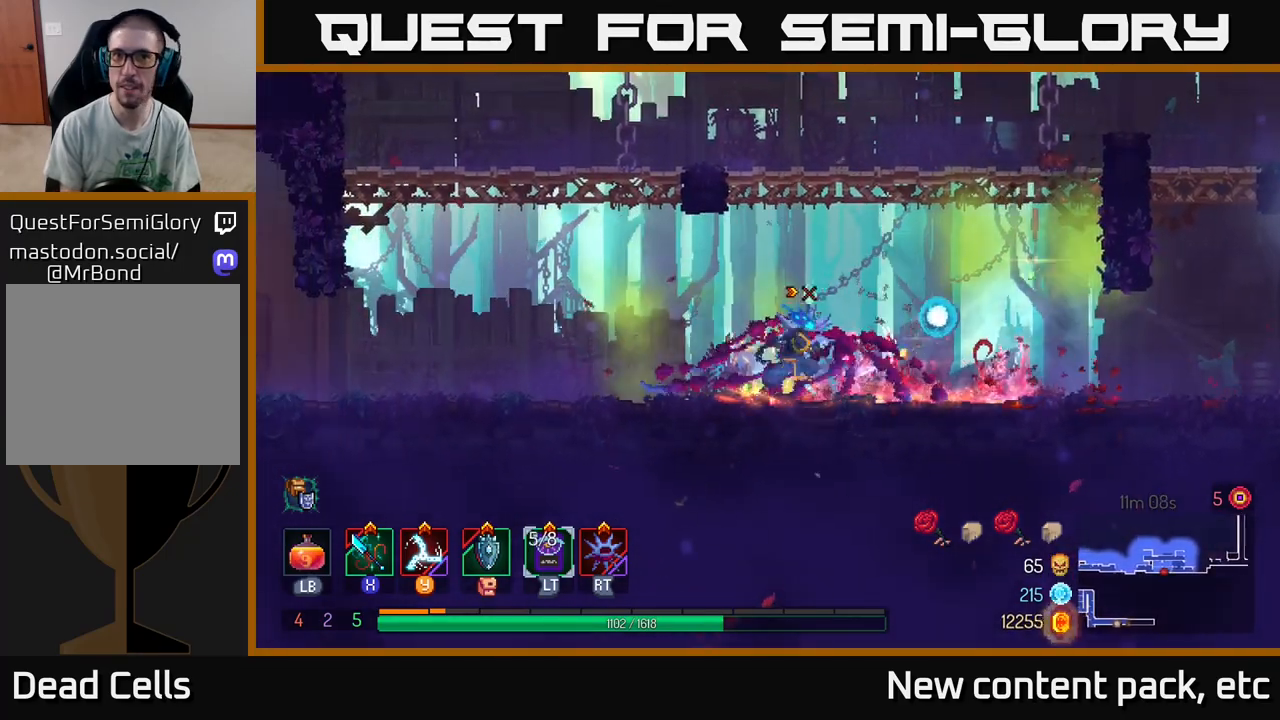
{"buttons": [], "left_stick": "right", "right_stick": "center", "events": [[217, "A", "down"], [317, "A", "up"]]}
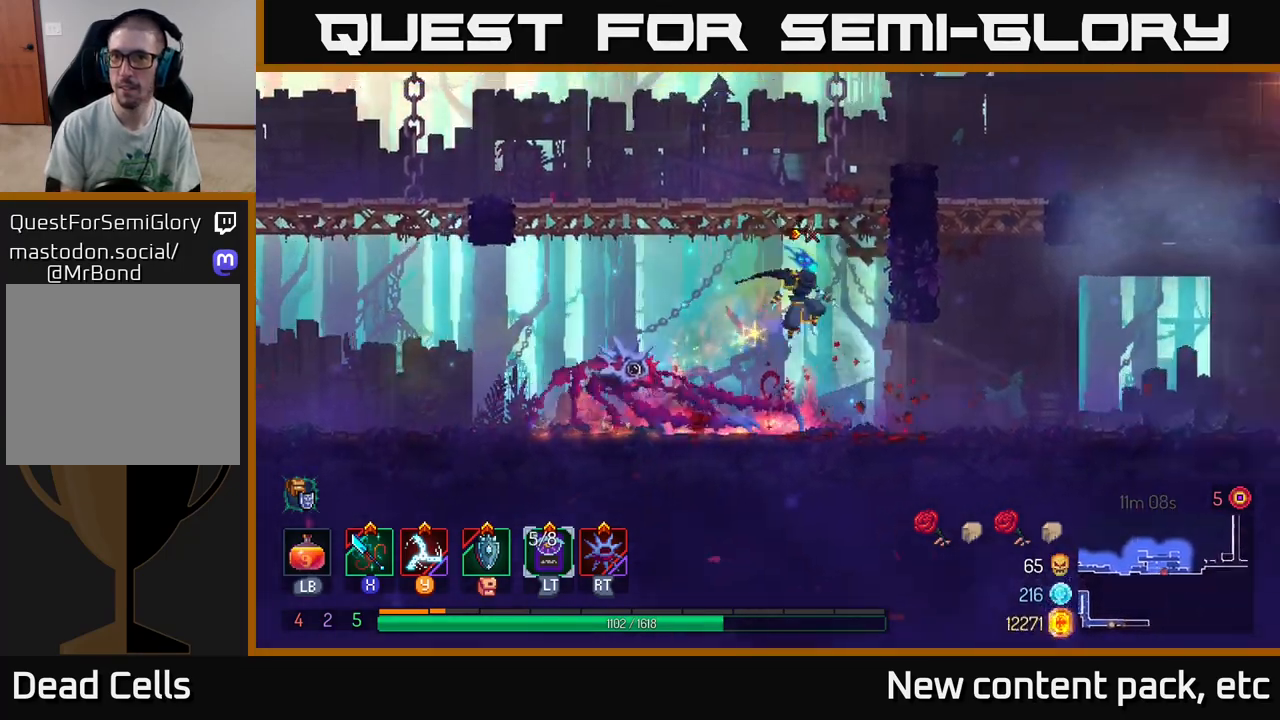
{"buttons": ["B"], "left_stick": "right", "right_stick": "center", "events": [[217, "B", "down"], [317, "B", "up"], [417, "B", "down"]]}
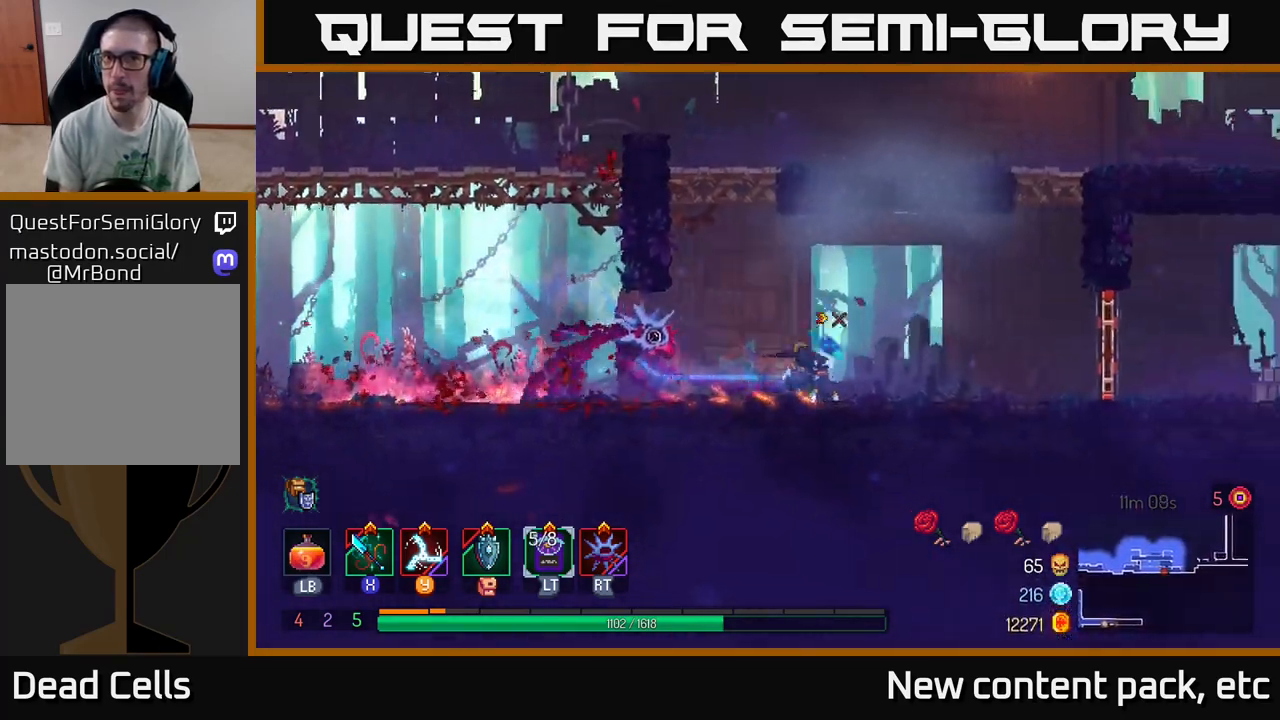
{"buttons": [], "left_stick": "right", "right_stick": "center", "events": [[17, "B", "up"], [250, "A", "down"], [317, "A", "up"]]}
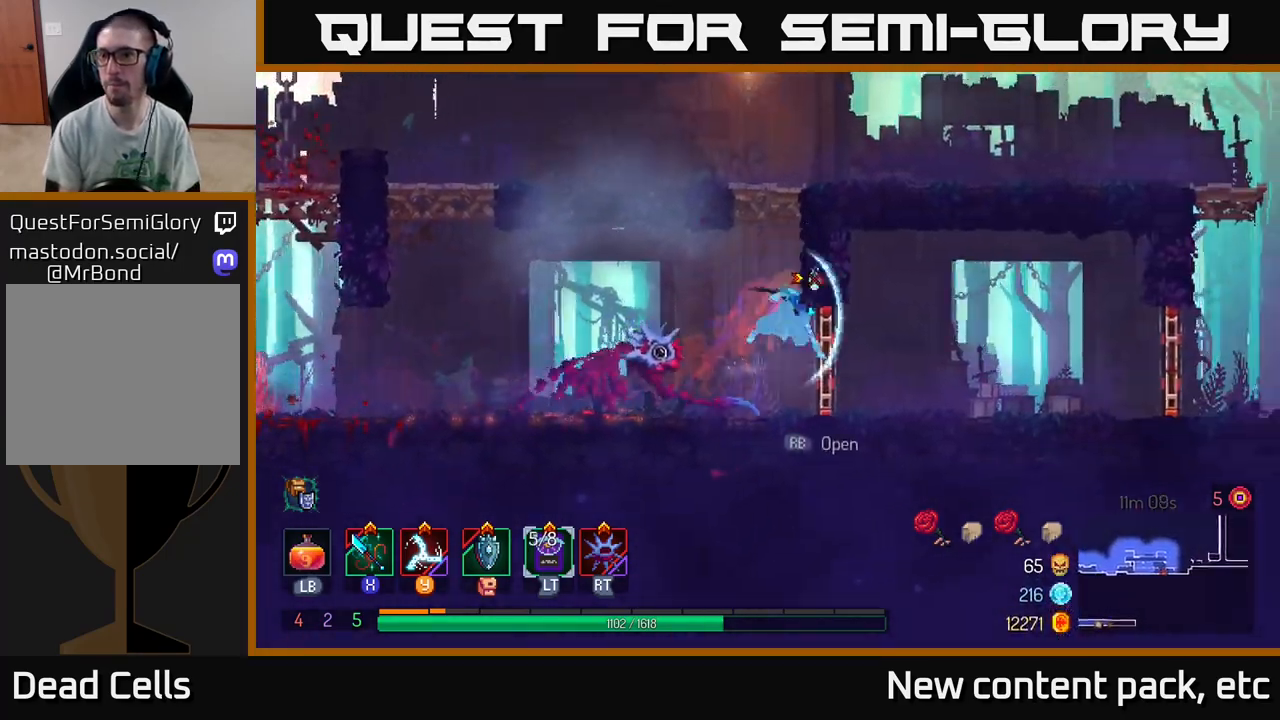
{"buttons": [], "left_stick": "right", "right_stick": "center", "events": [[17, "B", "down"], [117, "B", "up"]]}
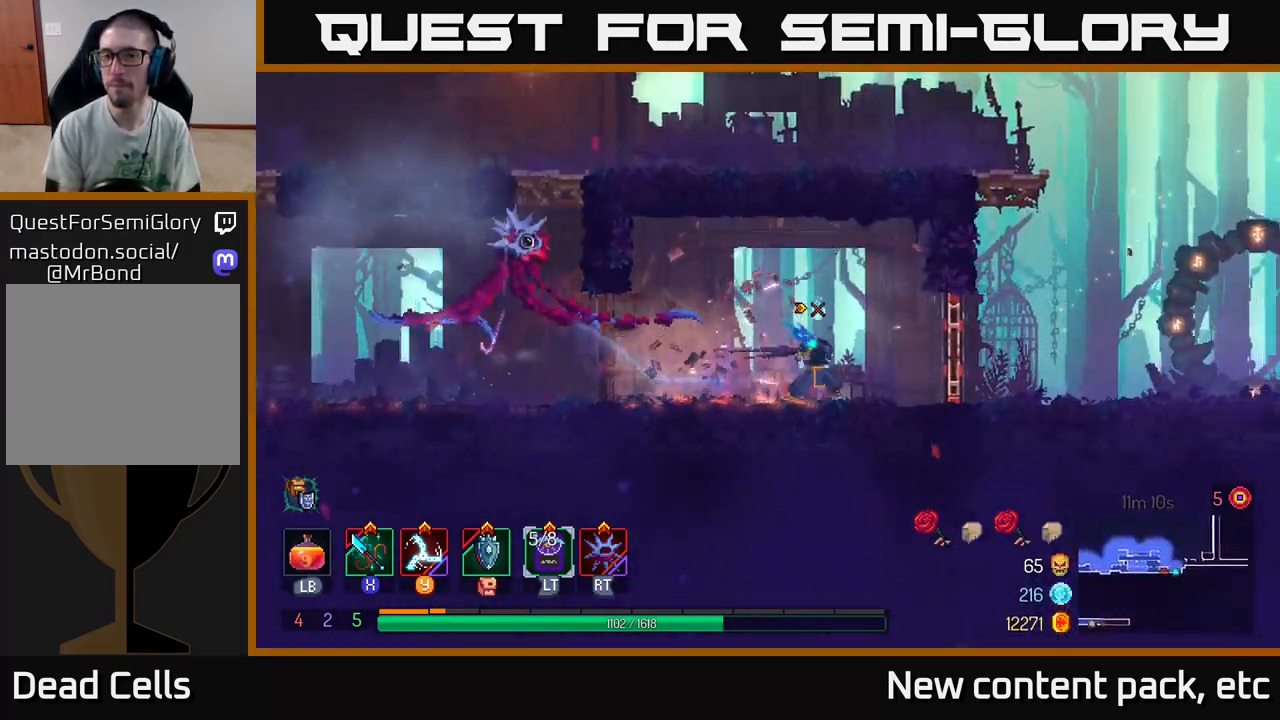
{"buttons": [], "left_stick": "right", "right_stick": "center", "events": [[233, "R1", "down"], [317, "R1", "up"]]}
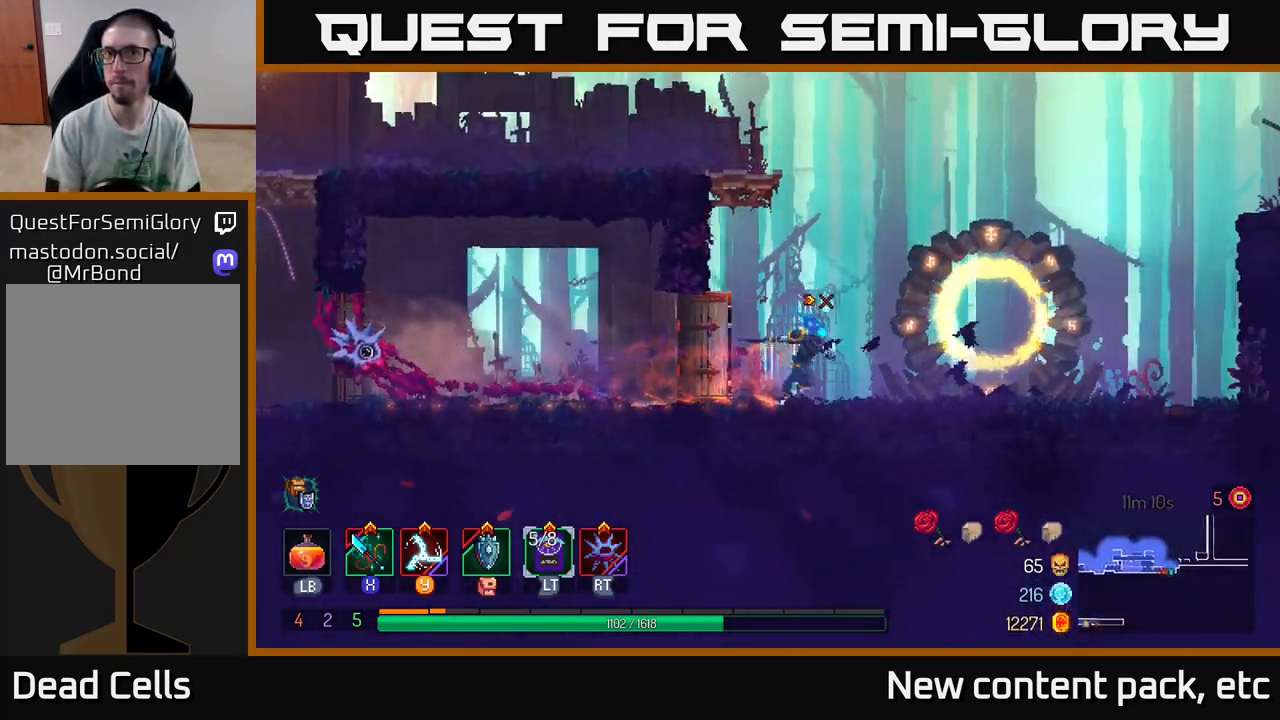
{"buttons": [], "left_stick": "right", "right_stick": "center", "events": []}
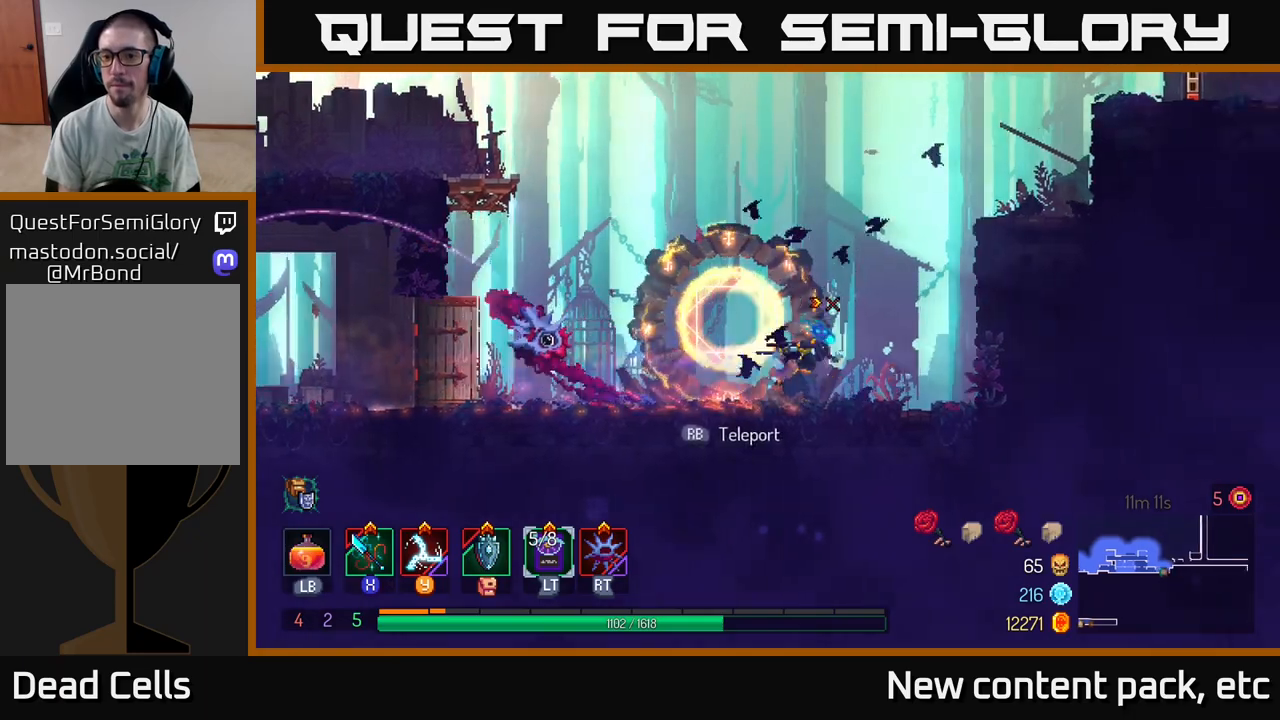
{"buttons": [], "left_stick": "right", "right_stick": "center", "events": [[233, "A", "down"], [367, "A", "up"]]}
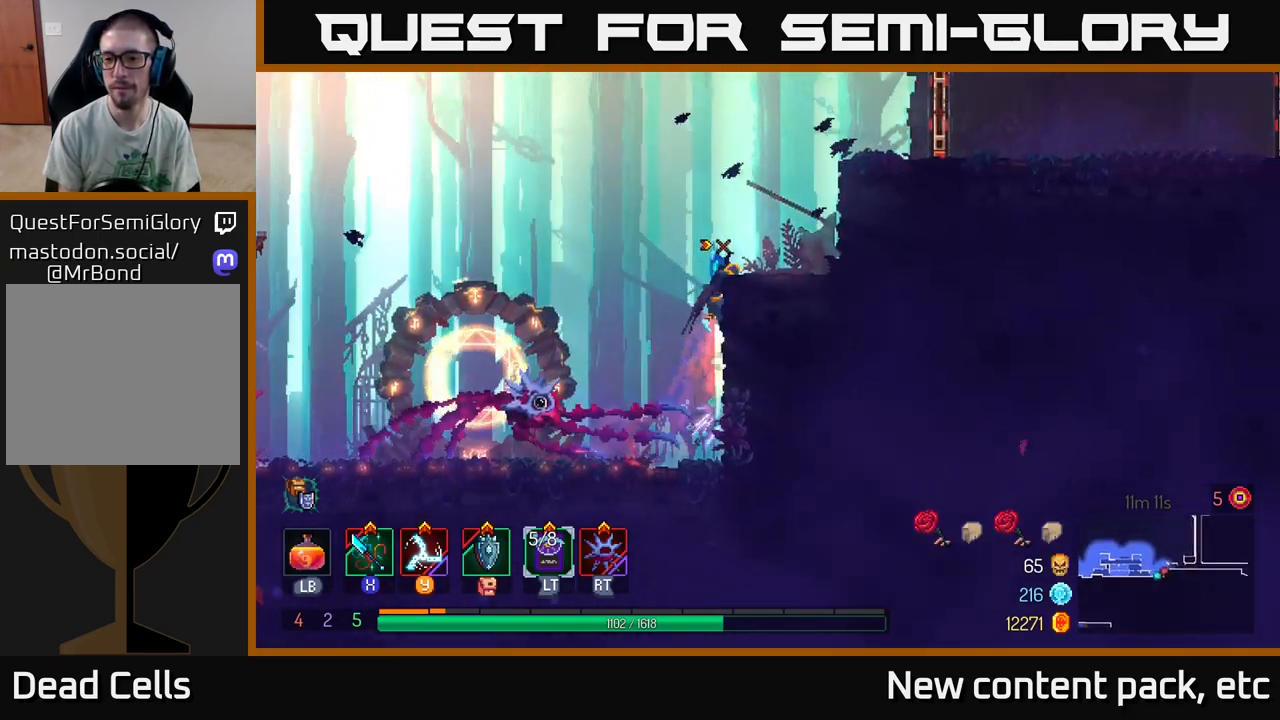
{"buttons": [], "left_stick": "right", "right_stick": "center", "events": [[267, "A", "down"], [417, "A", "up"]]}
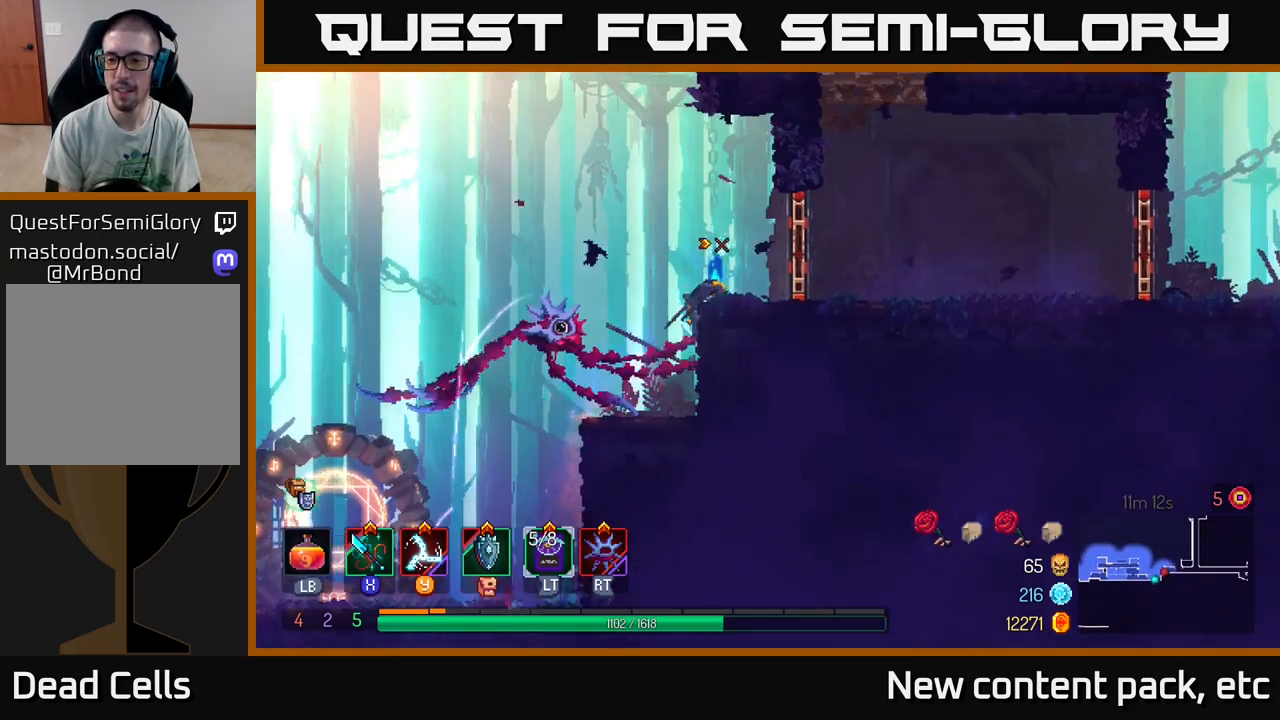
{"buttons": [], "left_stick": "right", "right_stick": "center", "events": [[233, "B", "down"], [317, "B", "up"]]}
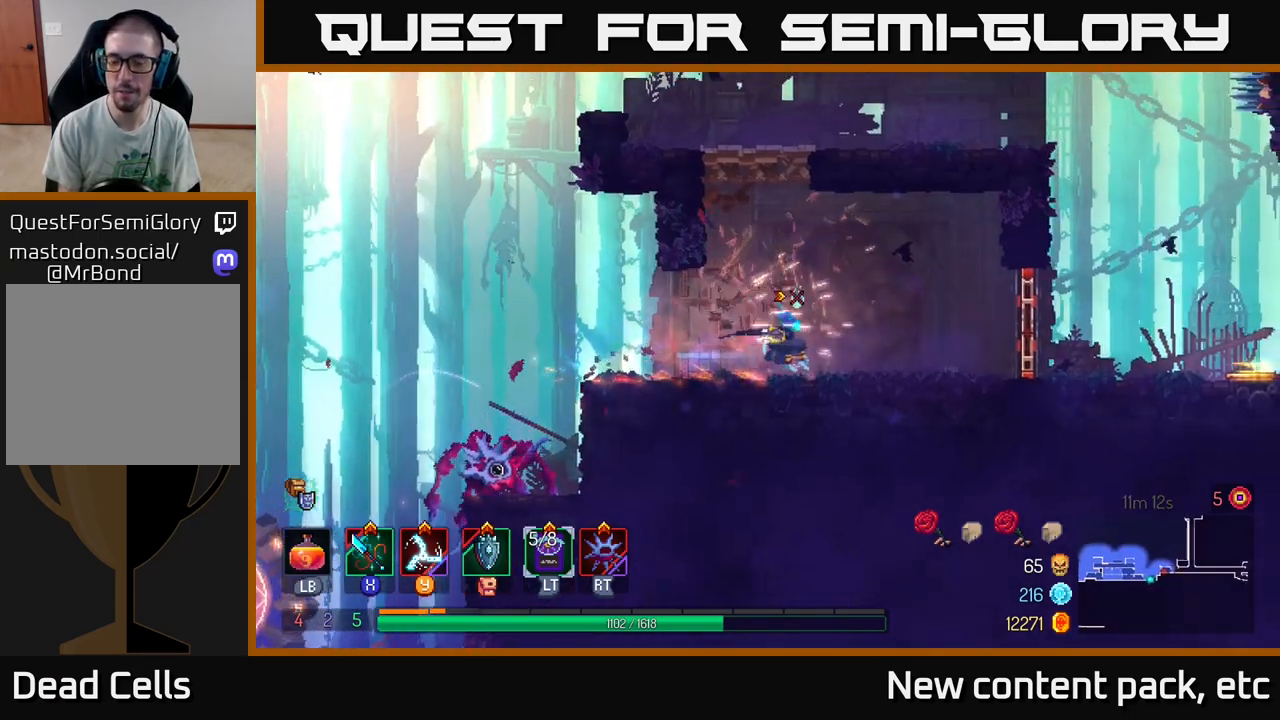
{"buttons": [], "left_stick": "right", "right_stick": "center", "events": []}
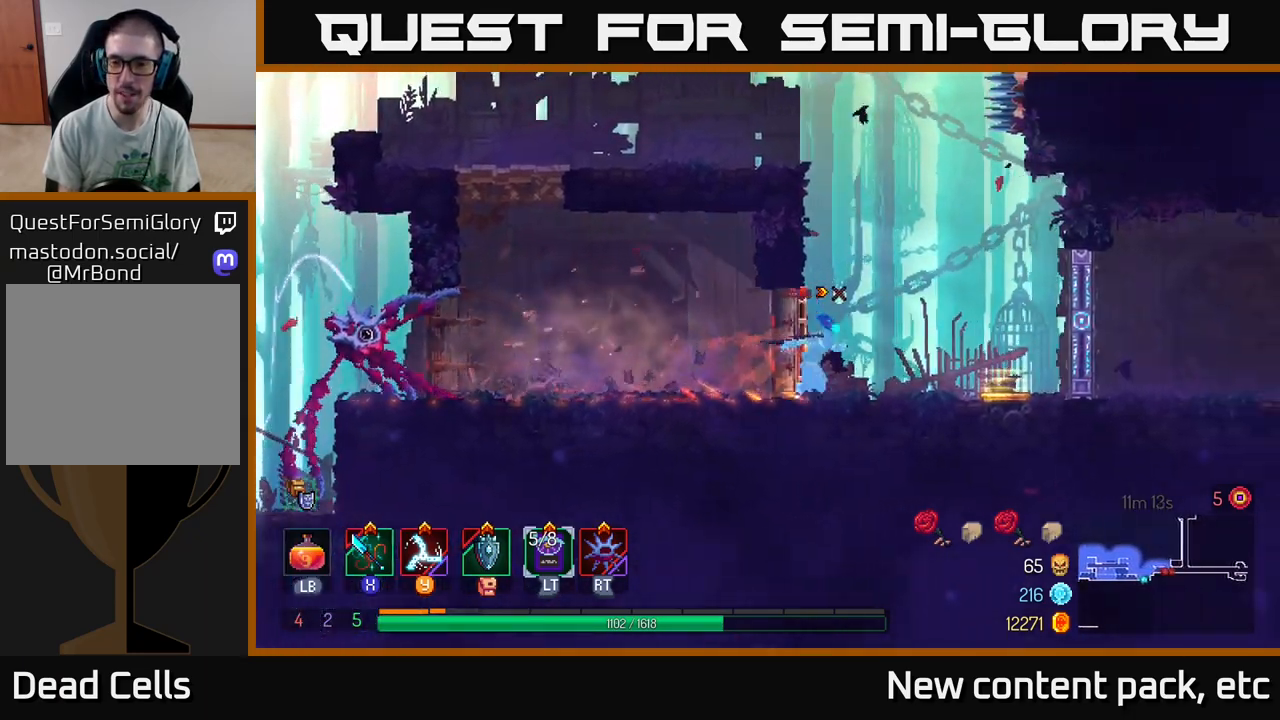
{"buttons": [], "left_stick": "left", "right_stick": "center", "events": [[467, "left_stick", "left"]]}
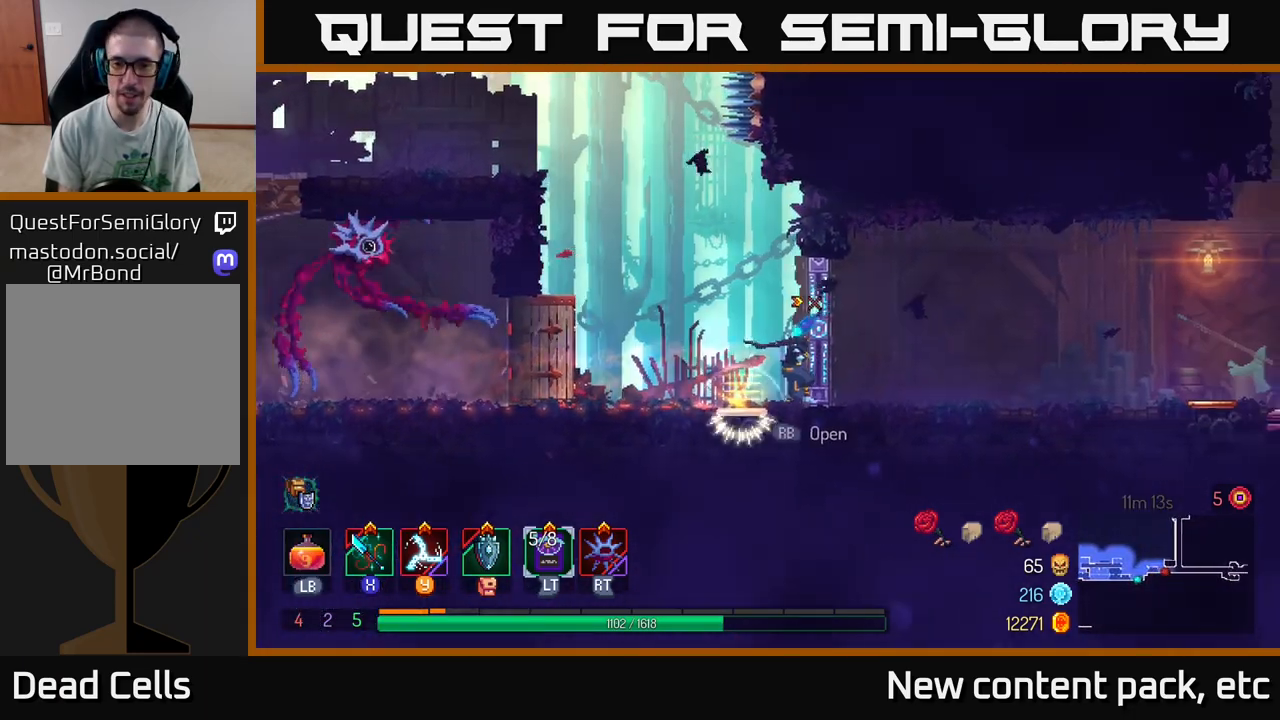
{"buttons": [], "left_stick": "right", "right_stick": "up-right", "events": [[150, "left_stick", "center"], [317, "left_stick", "right"], [467, "right_stick", "up-right"]]}
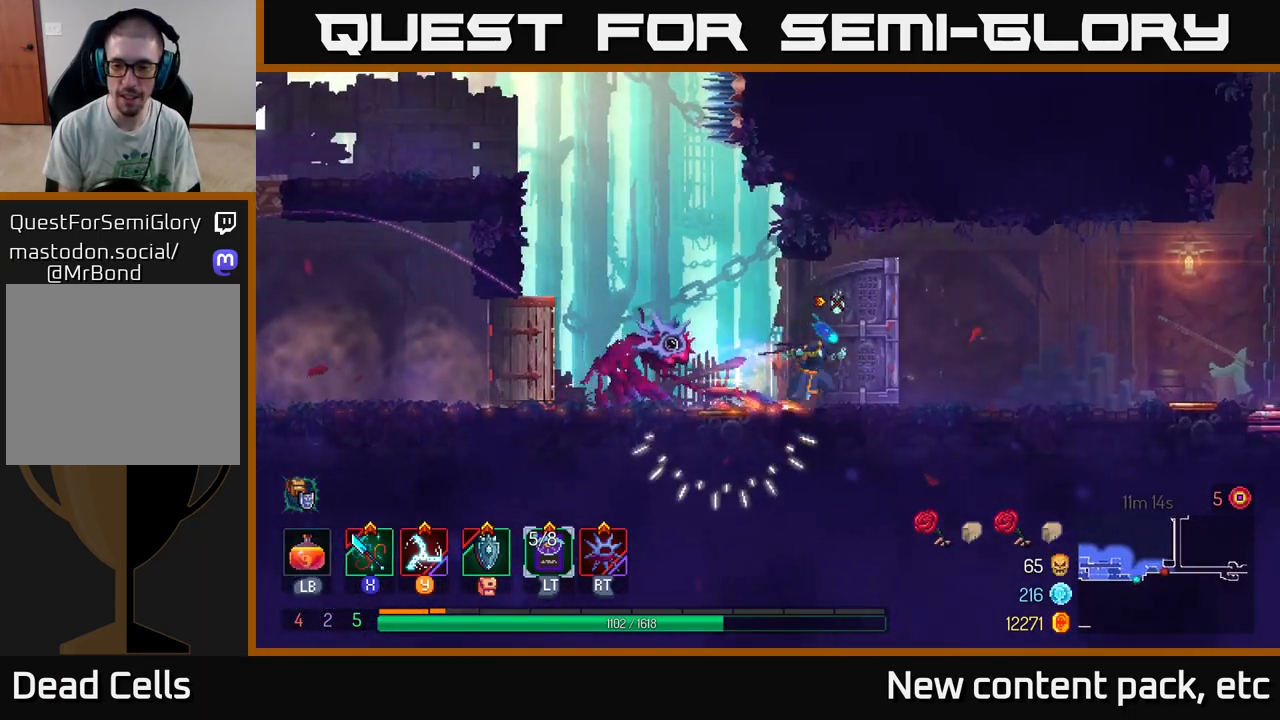
{"buttons": [], "left_stick": "right", "right_stick": "center", "events": [[100, "right_stick", "right"], [317, "right_stick", "center"]]}
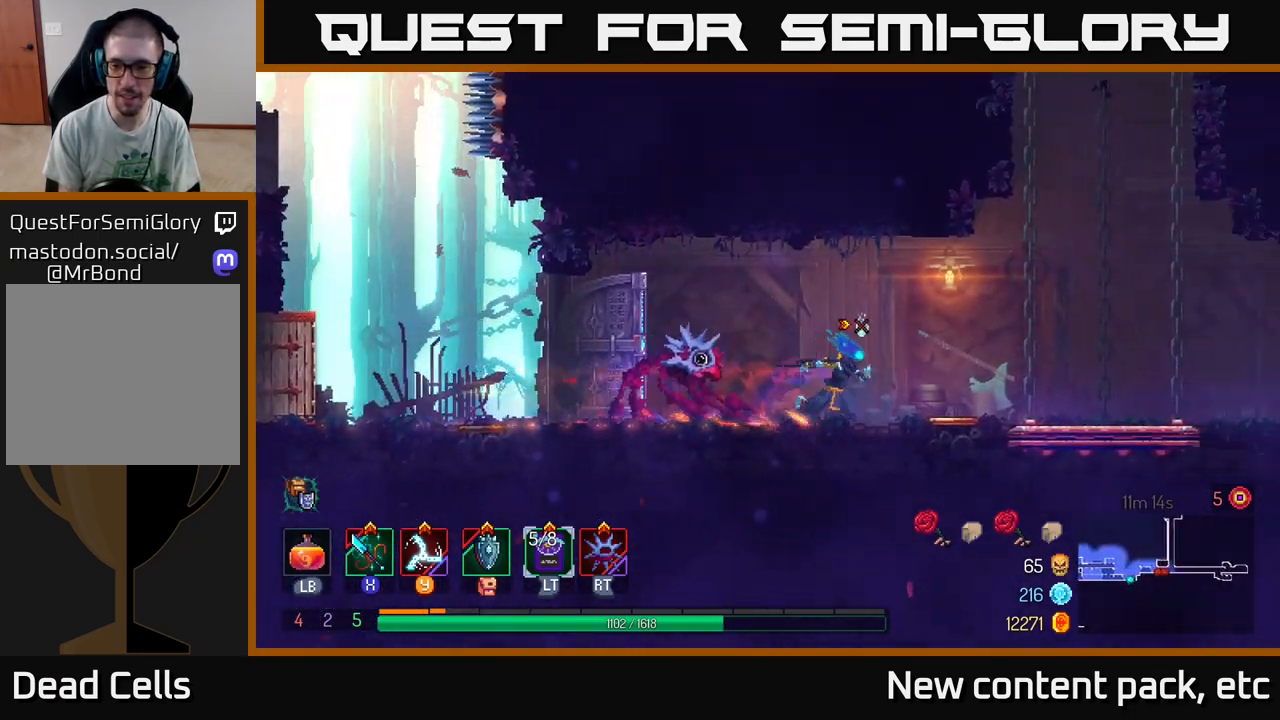
{"buttons": [], "left_stick": "center", "right_stick": "center", "events": [[450, "left_stick", "center"]]}
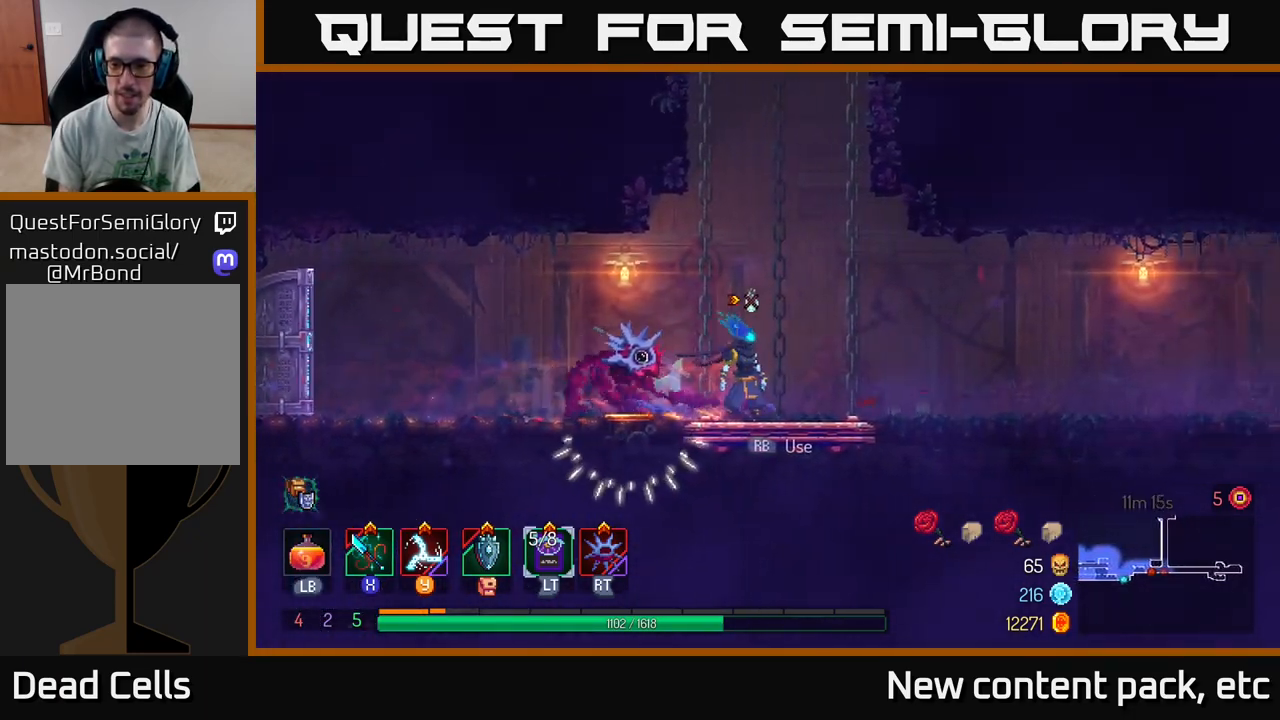
{"buttons": [], "left_stick": "center", "right_stick": "center", "events": [[83, "SELECT", "down"], [233, "SELECT", "up"]]}
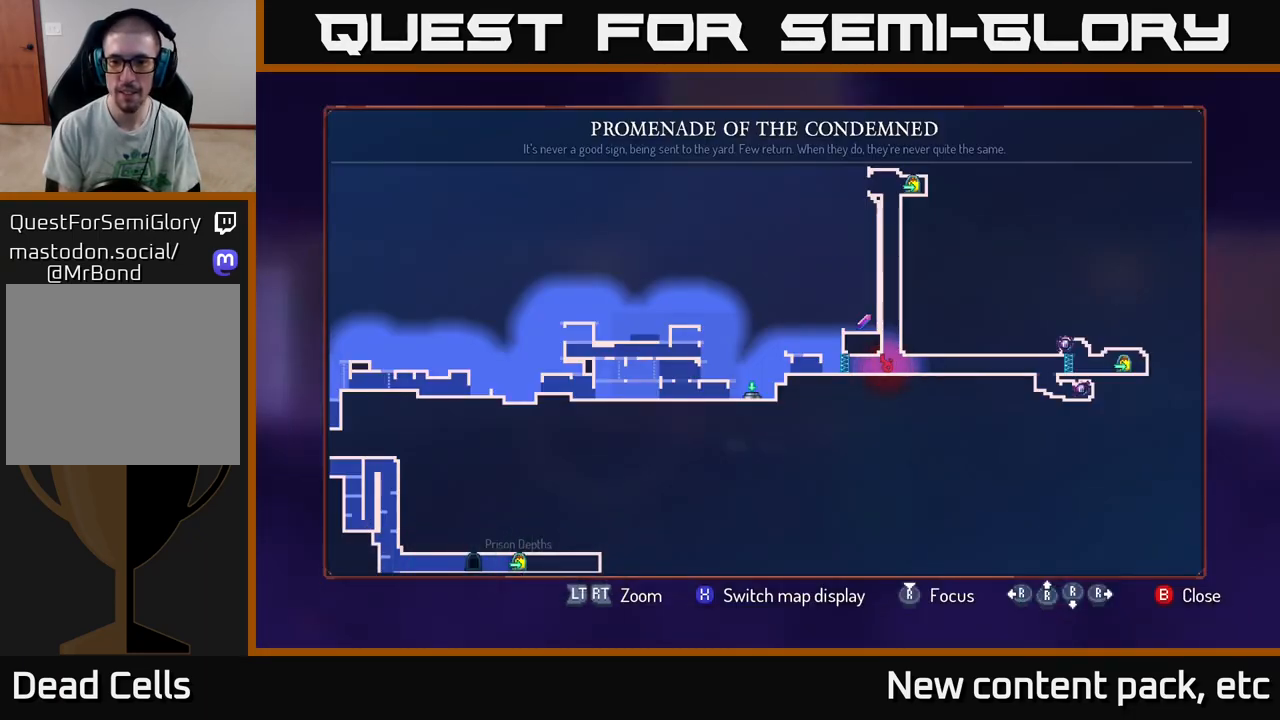
{"buttons": [], "left_stick": "center", "right_stick": "right", "events": [[217, "right_stick", "right"]]}
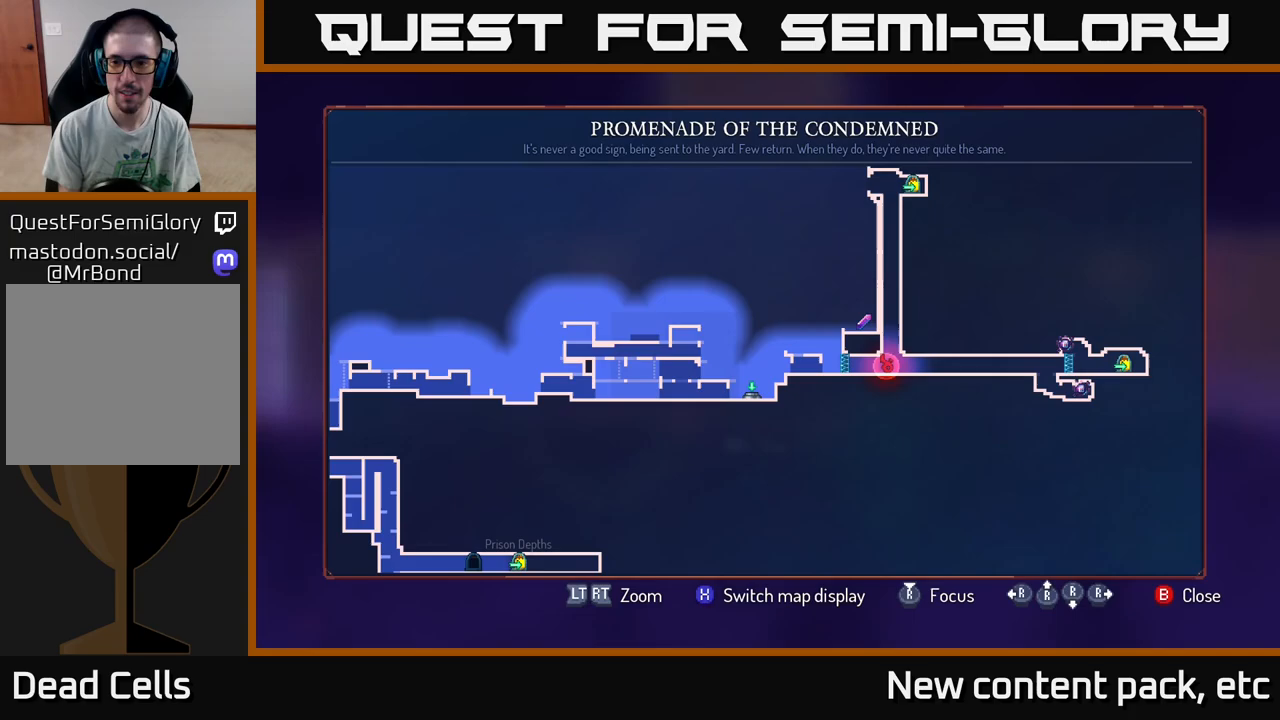
{"buttons": [], "left_stick": "left", "right_stick": "center", "events": [[17, "right_stick", "center"], [217, "SELECT", "down"], [317, "SELECT", "up"], [383, "left_stick", "left"]]}
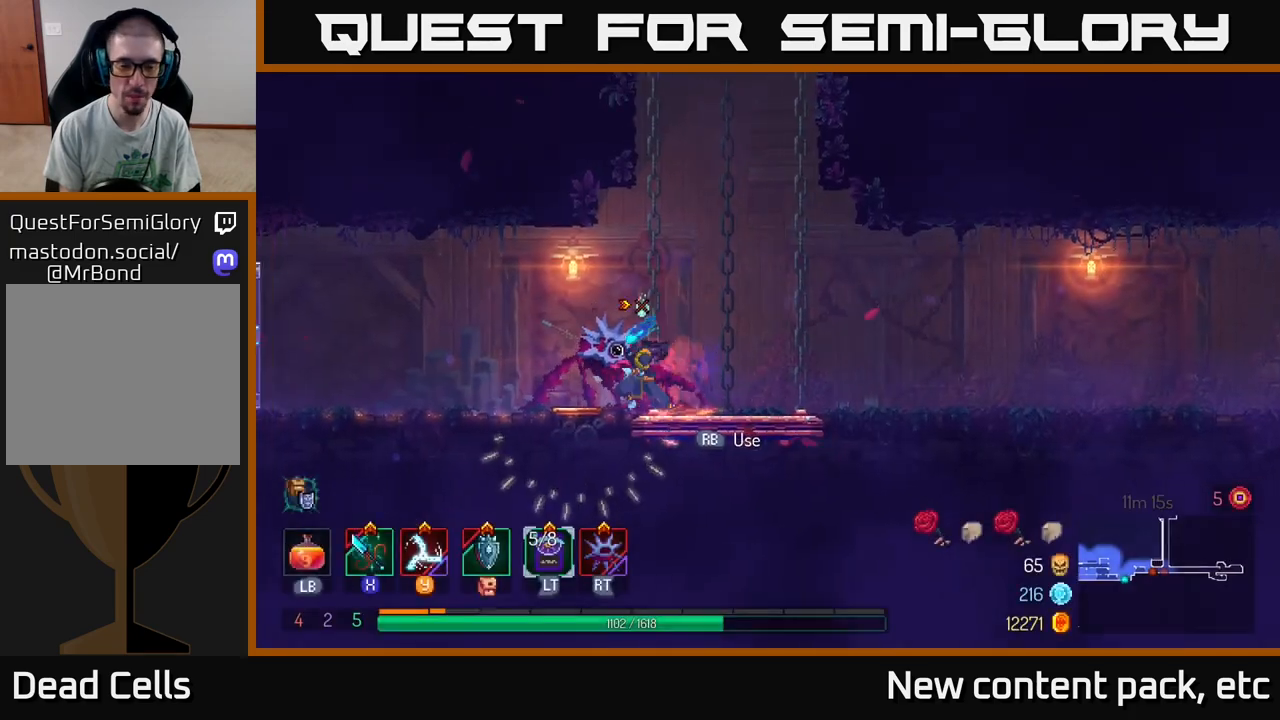
{"buttons": [], "left_stick": "left", "right_stick": "center", "events": []}
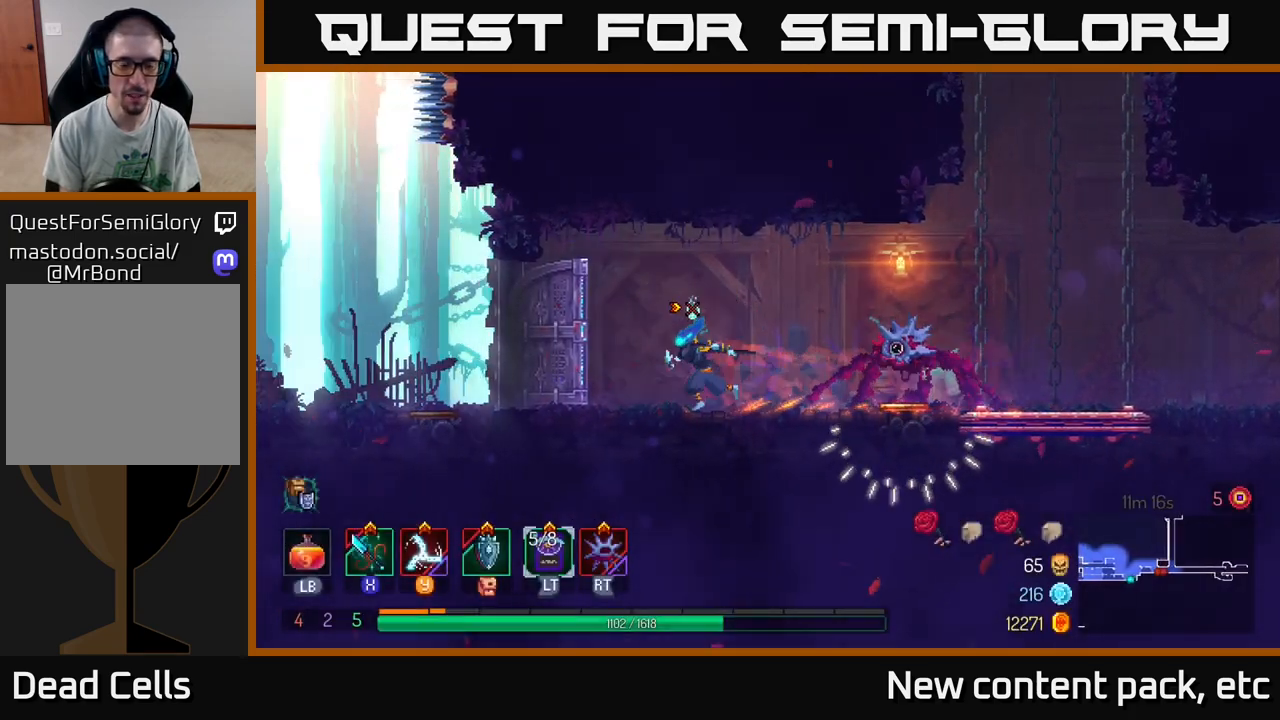
{"buttons": [], "left_stick": "left", "right_stick": "center", "events": []}
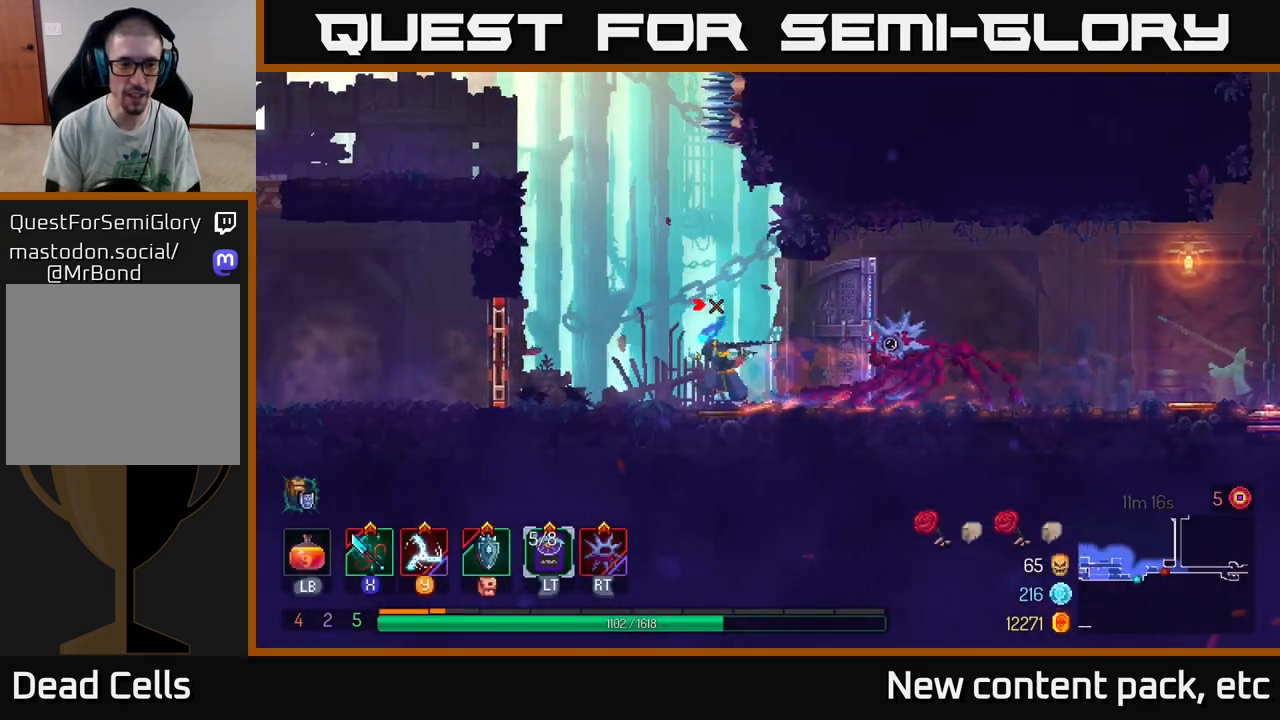
{"buttons": [], "left_stick": "left", "right_stick": "center", "events": [[267, "B", "down"], [417, "B", "up"]]}
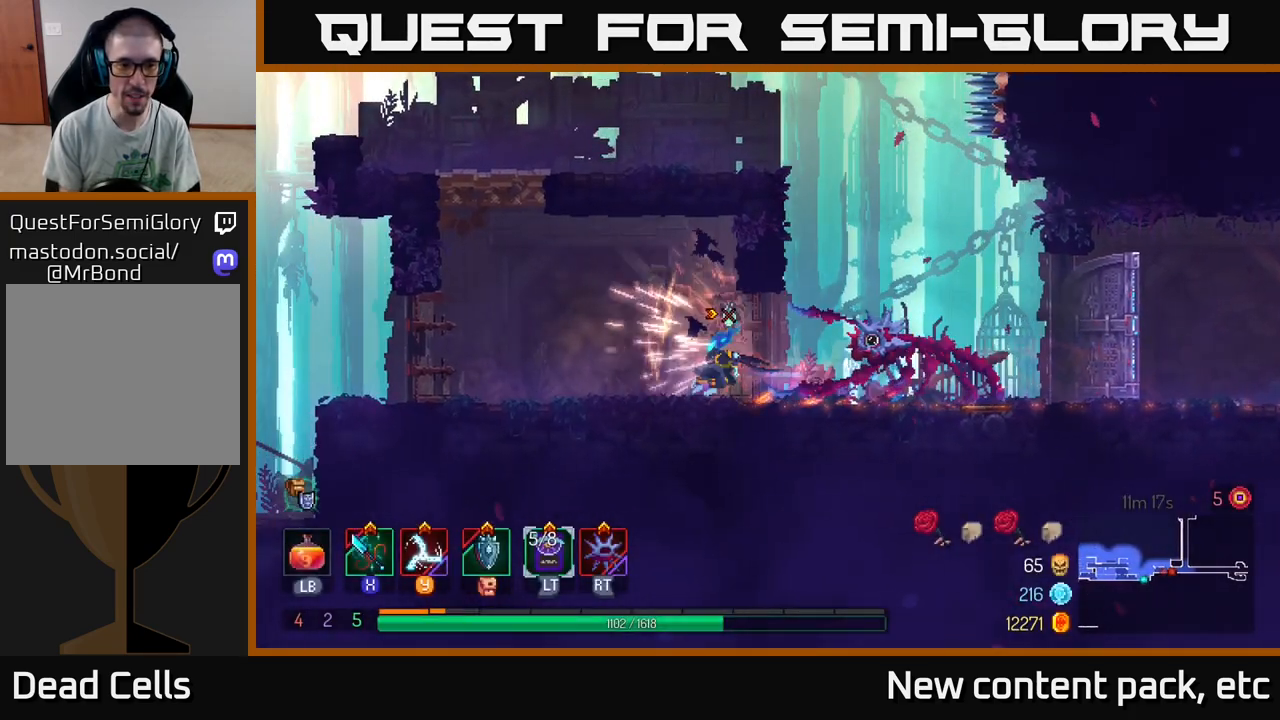
{"buttons": [], "left_stick": "left", "right_stick": "center", "events": []}
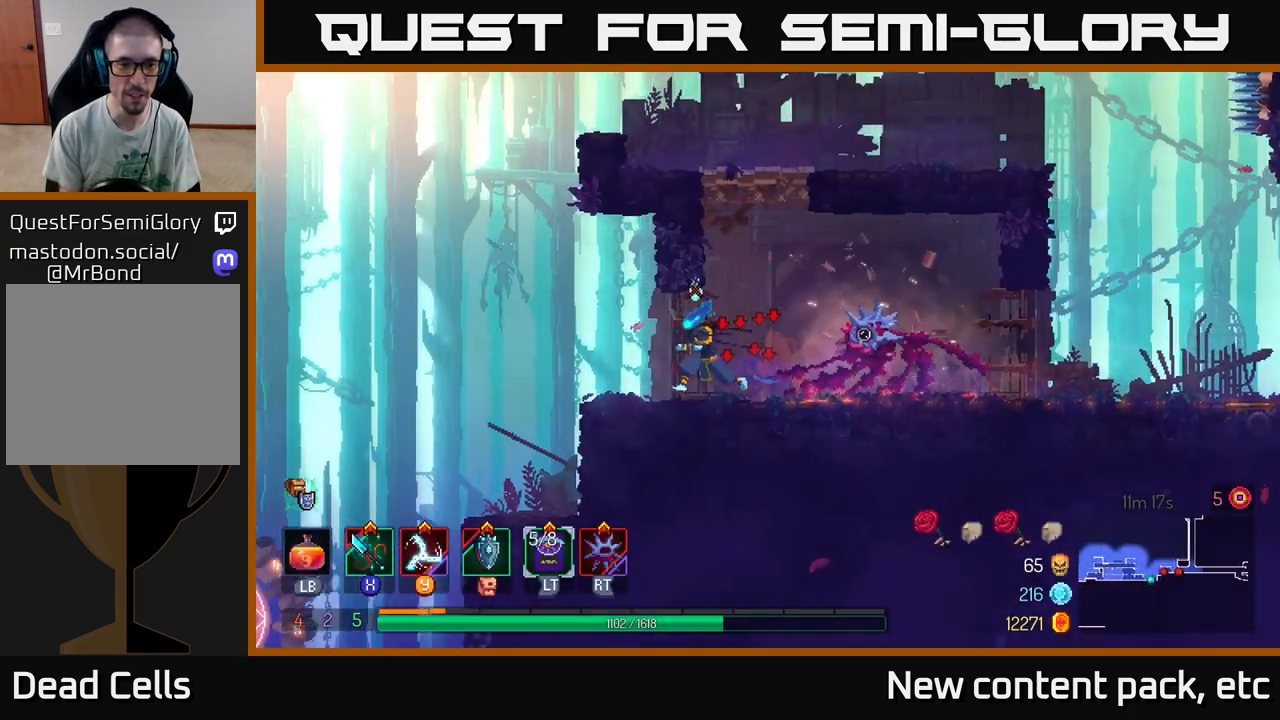
{"buttons": [], "left_stick": "up-left", "right_stick": "down-left", "events": [[133, "left_stick", "up-left"], [133, "right_stick", "down-left"]]}
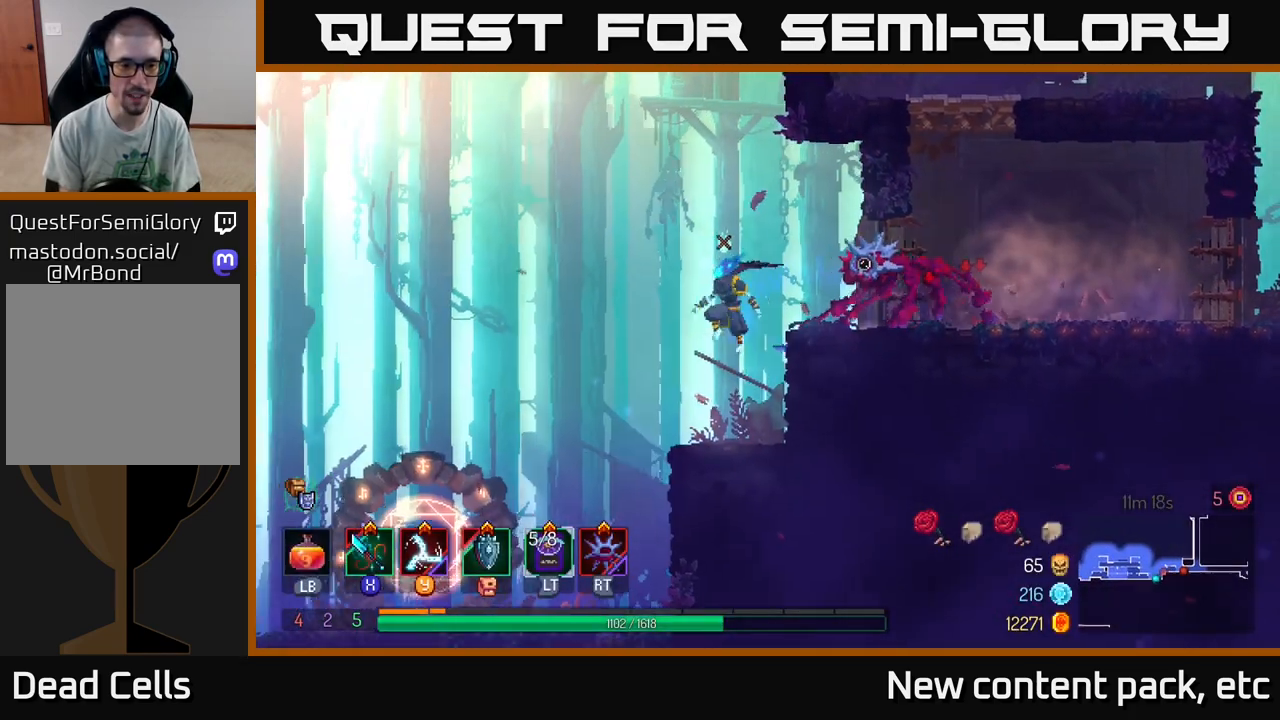
{"buttons": [], "left_stick": "up-left", "right_stick": "center", "events": [[33, "right_stick", "center"], [383, "B", "down"], [483, "B", "up"]]}
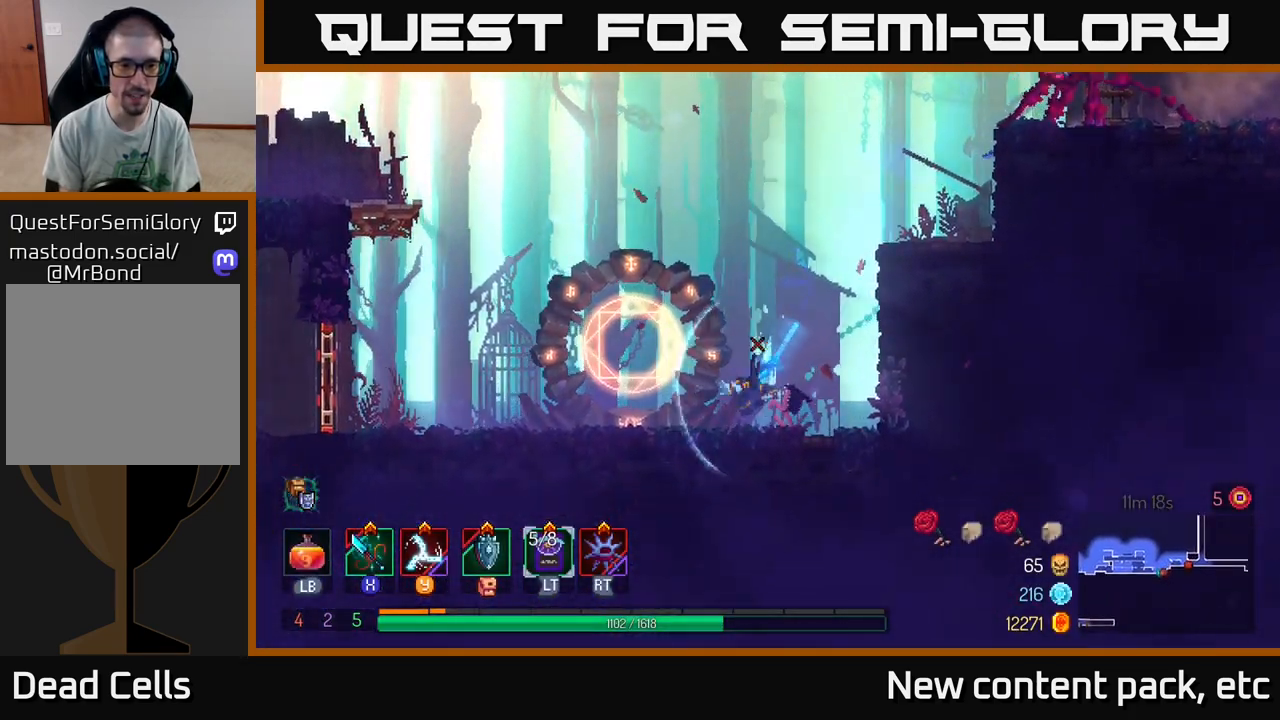
{"buttons": [], "left_stick": "center", "right_stick": "center", "events": [[100, "left_stick", "center"], [117, "R1", "down"], [200, "R1", "up"]]}
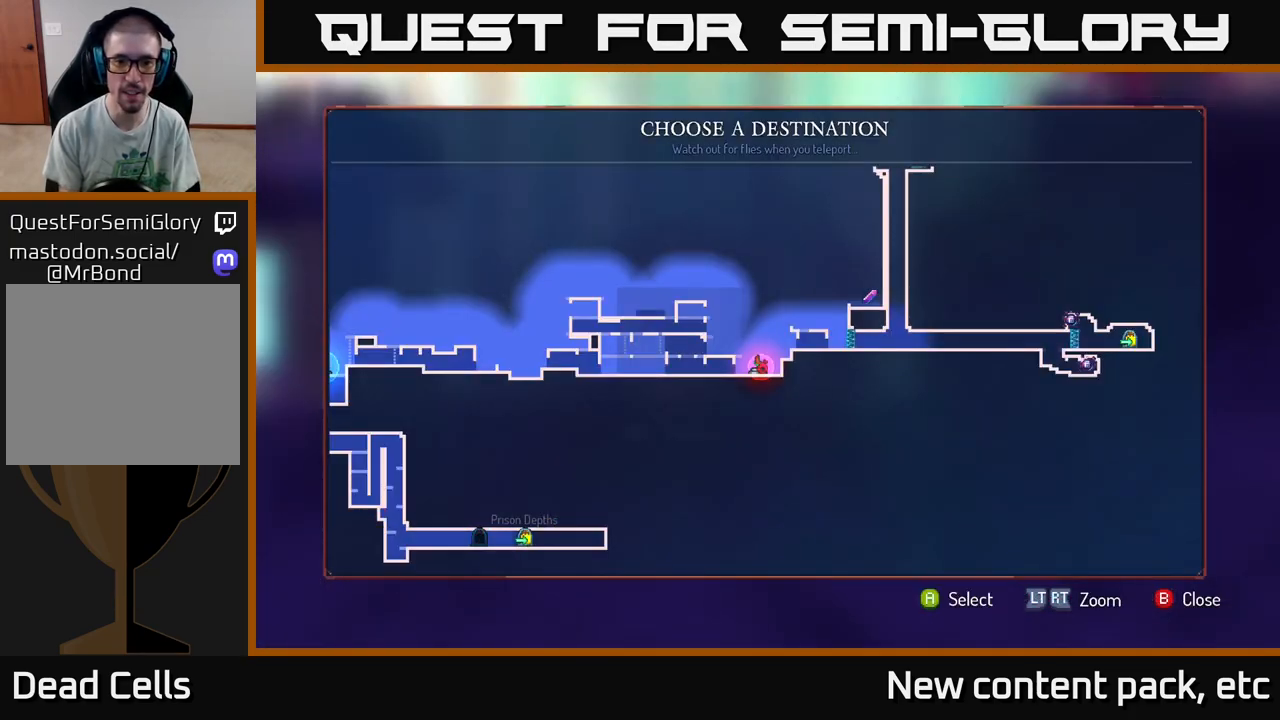
{"buttons": [], "left_stick": "center", "right_stick": "center", "events": [[200, "left_stick", "left"], [367, "left_stick", "center"]]}
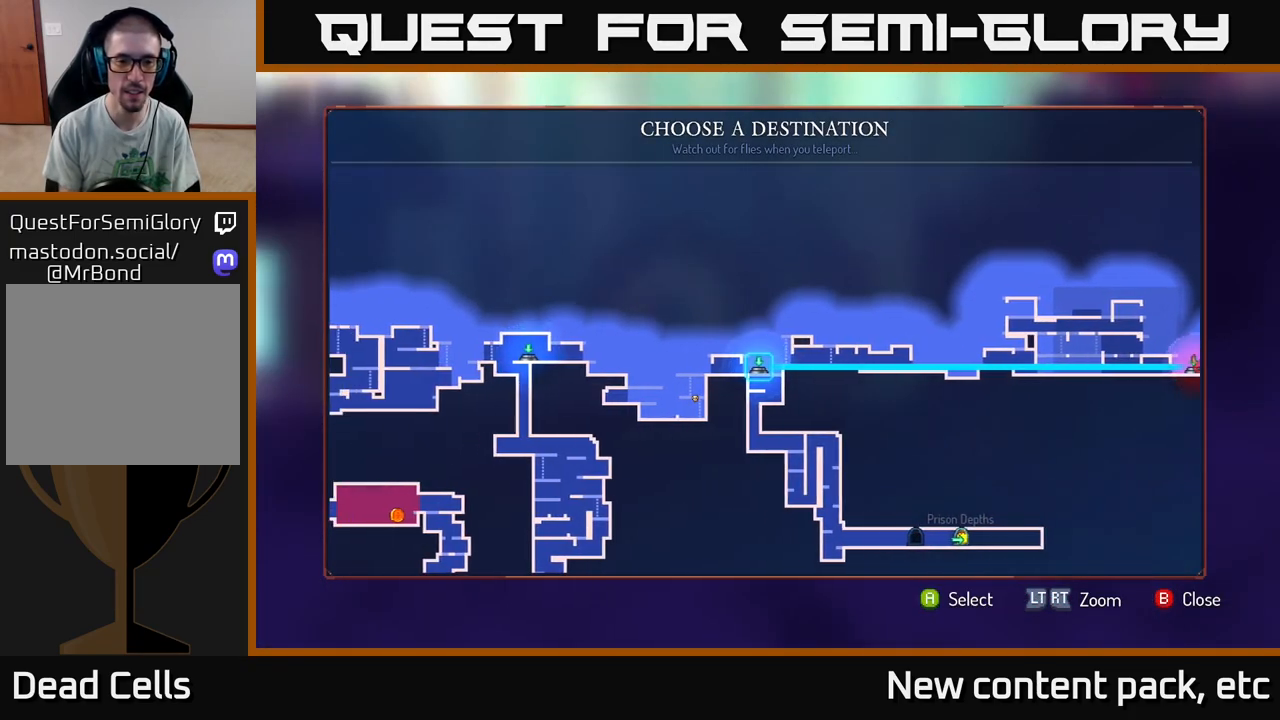
{"buttons": [], "left_stick": "center", "right_stick": "center", "events": [[83, "left_stick", "down"], [283, "left_stick", "center"]]}
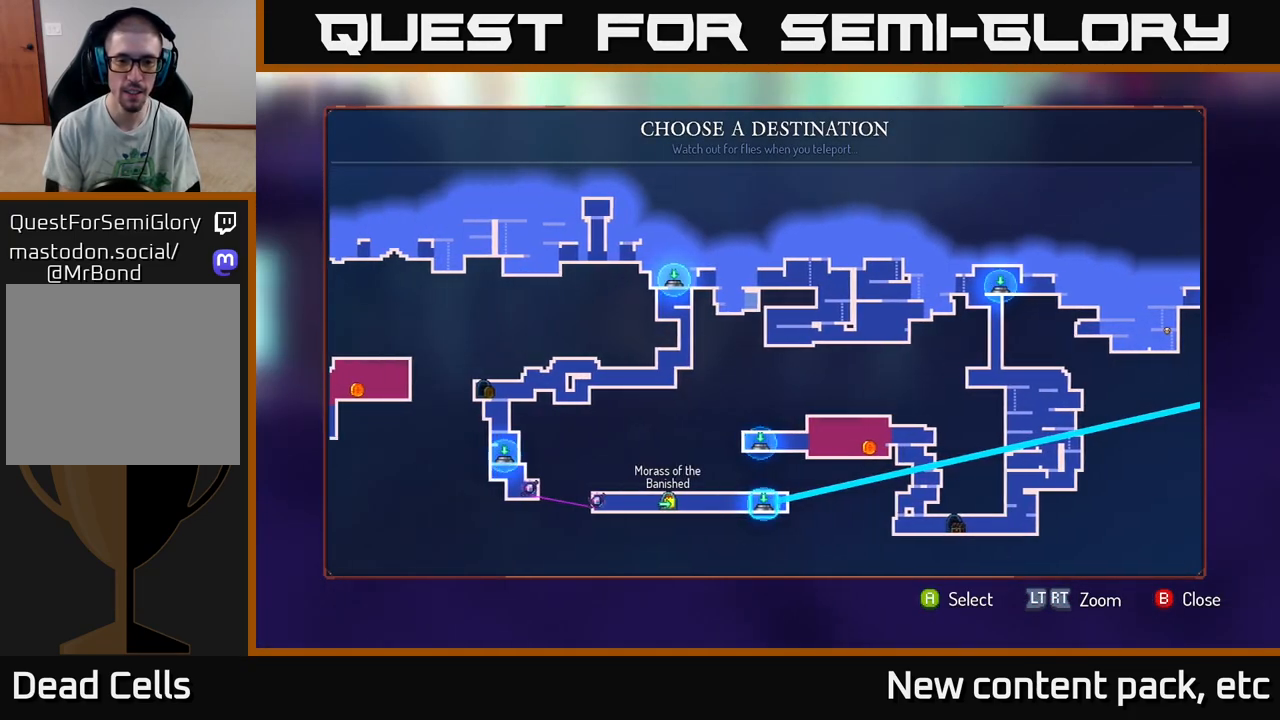
{"buttons": [], "left_stick": "center", "right_stick": "center", "events": []}
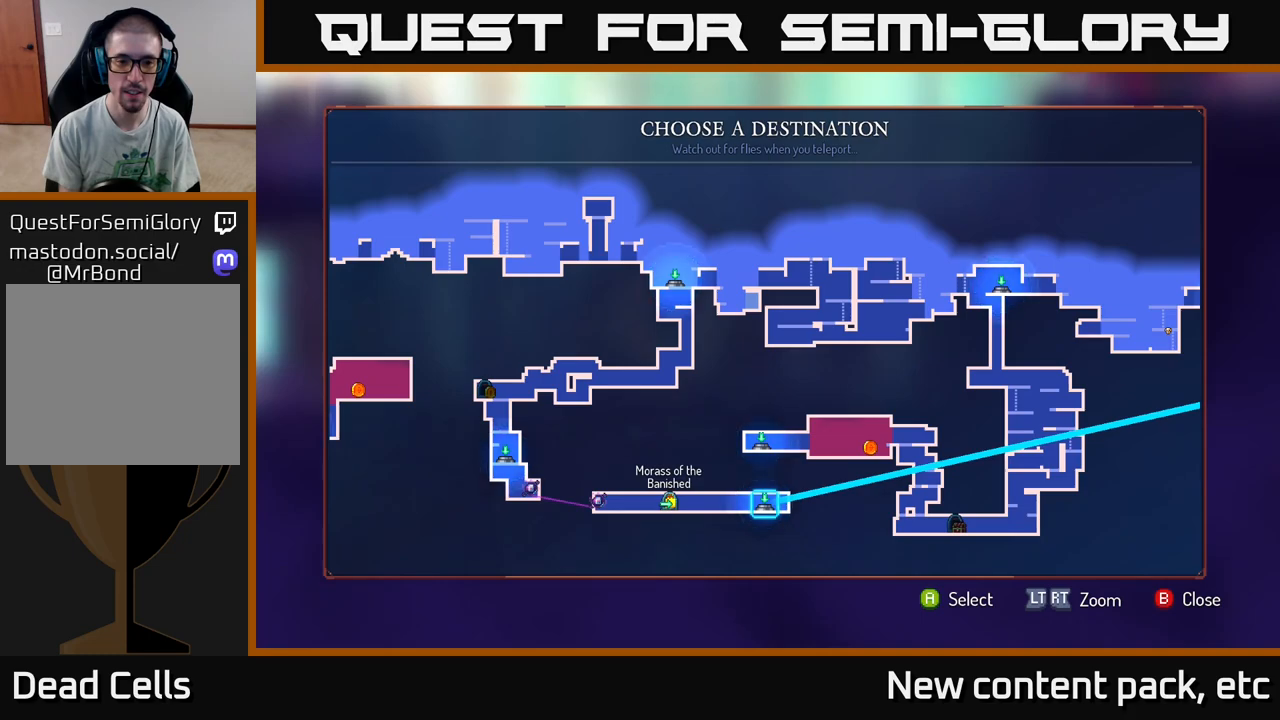
{"buttons": [], "left_stick": "center", "right_stick": "center", "events": [[117, "left_stick", "left"], [300, "left_stick", "center"]]}
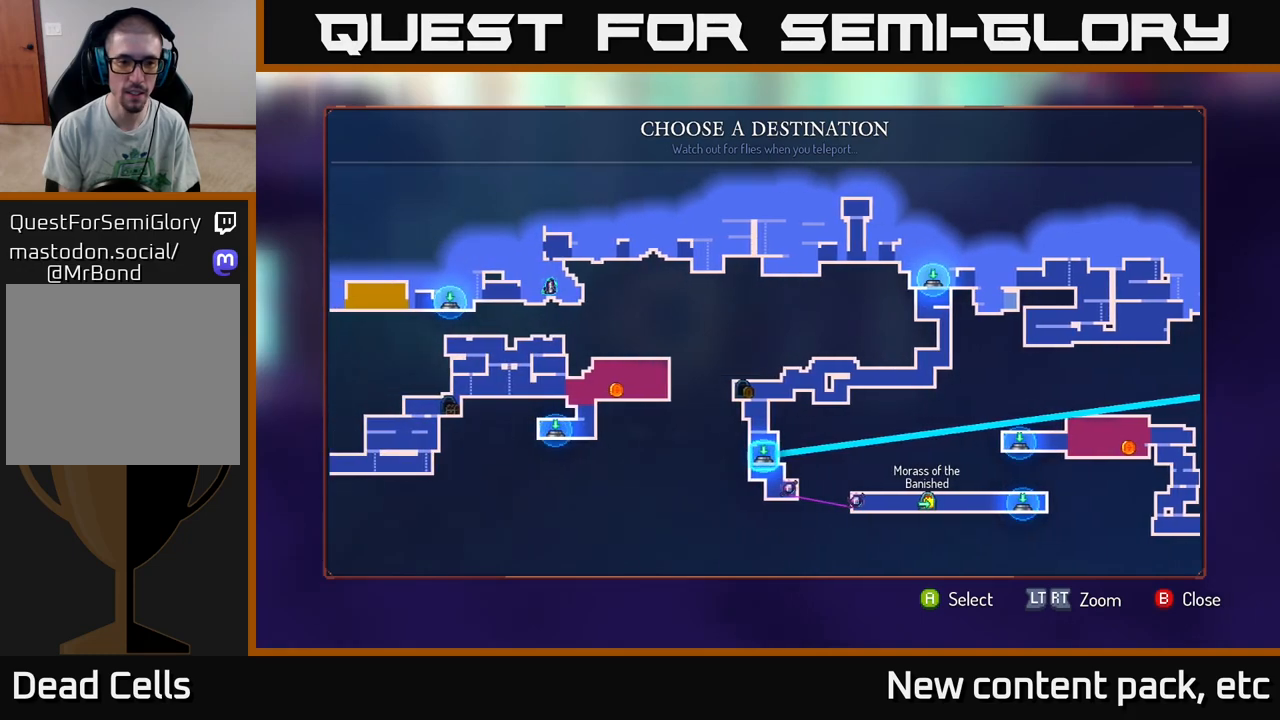
{"buttons": [], "left_stick": "center", "right_stick": "center", "events": [[117, "left_stick", "left"], [300, "left_stick", "center"]]}